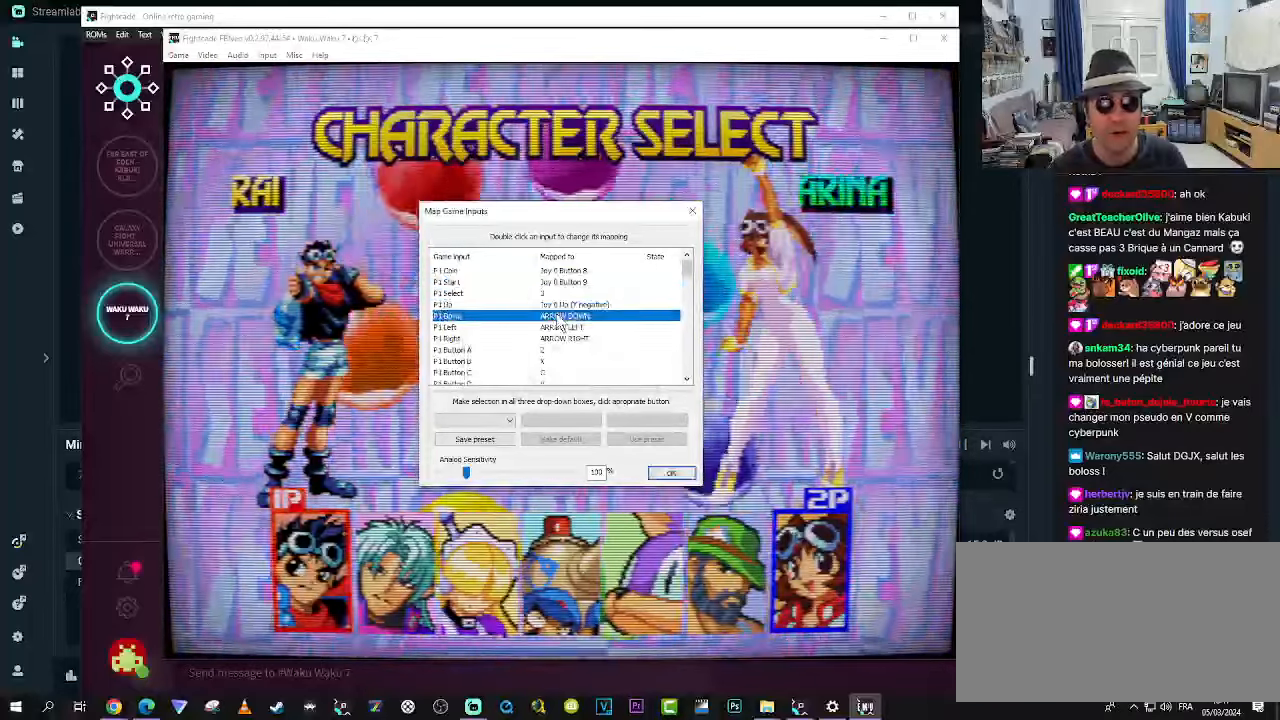
Gameplay with a controller (arcade stick); each line is a JSON object with the inputs held at the frame after it. "events" lists button and stick changes between this image and that frame as [ms after this image, input, new state], when the widget could be followed in between. Not read: L3 R3.
{"buttons": [], "left_stick": "center", "events": [[250, "left_stick", "down"], [400, "left_stick", "center"]]}
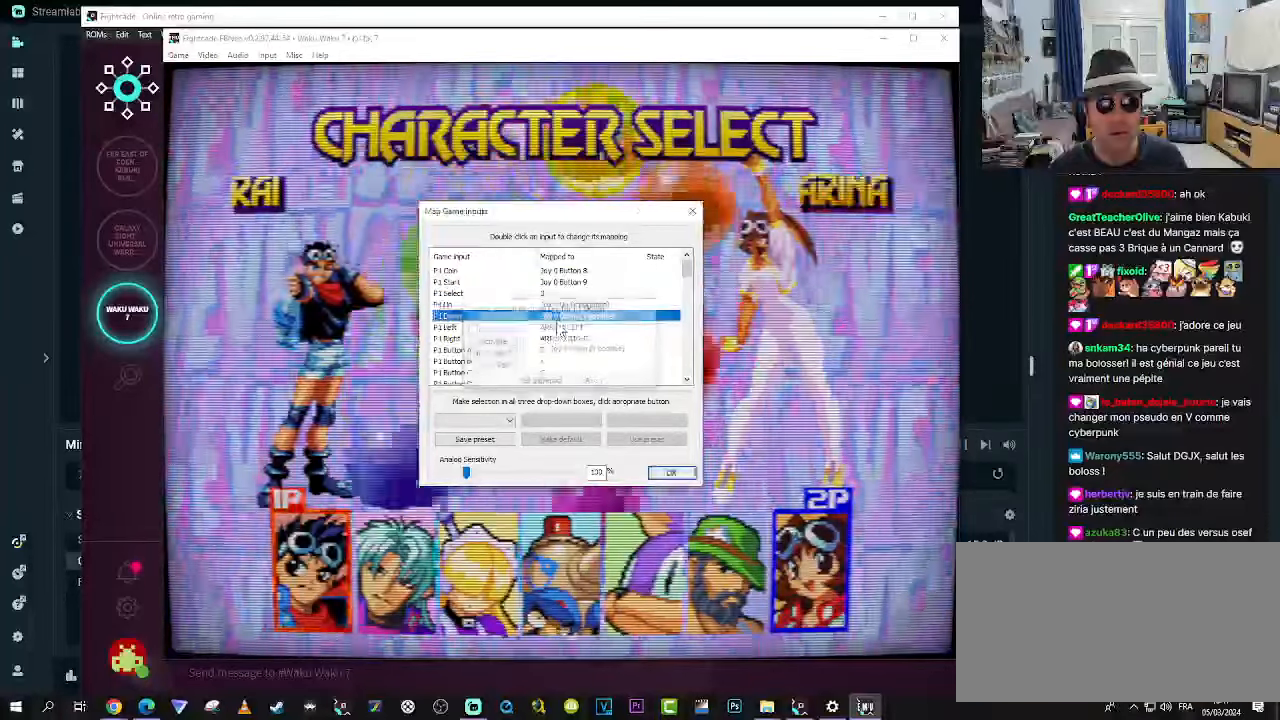
{"buttons": [], "left_stick": "center", "events": []}
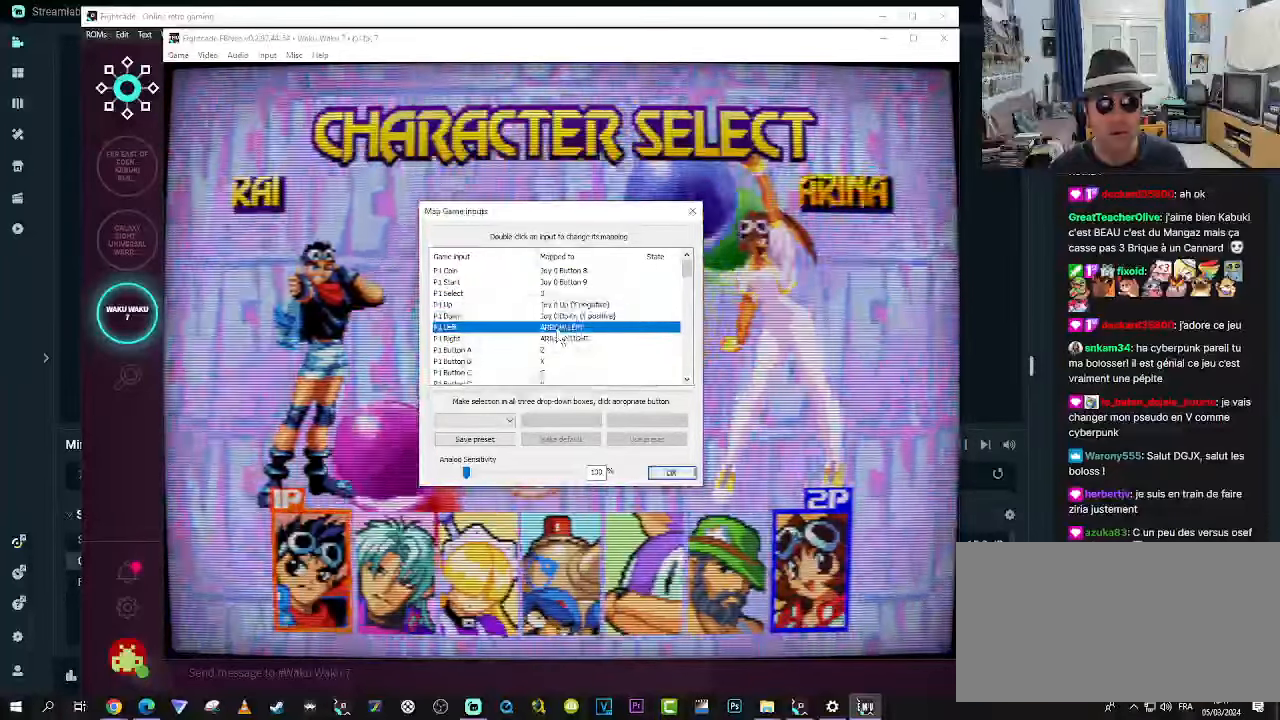
{"buttons": [], "left_stick": "center", "events": [[183, "left_stick", "left"], [350, "left_stick", "center"]]}
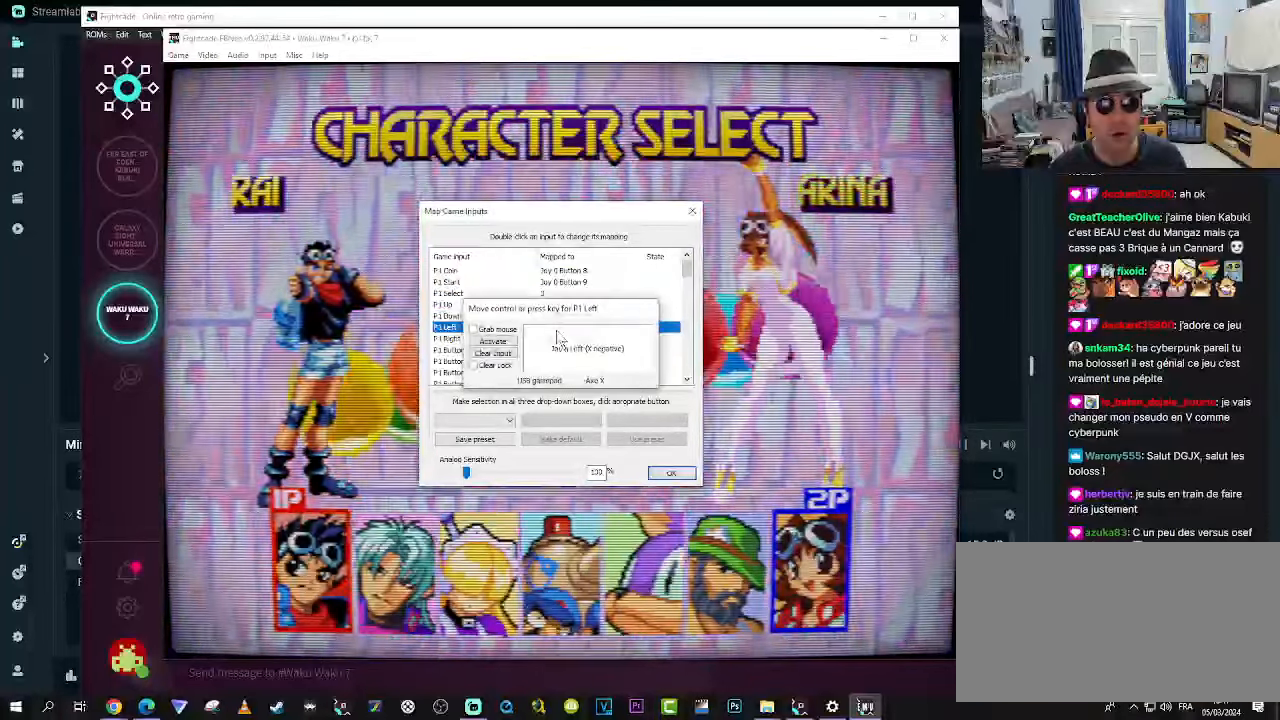
{"buttons": [], "left_stick": "center", "events": []}
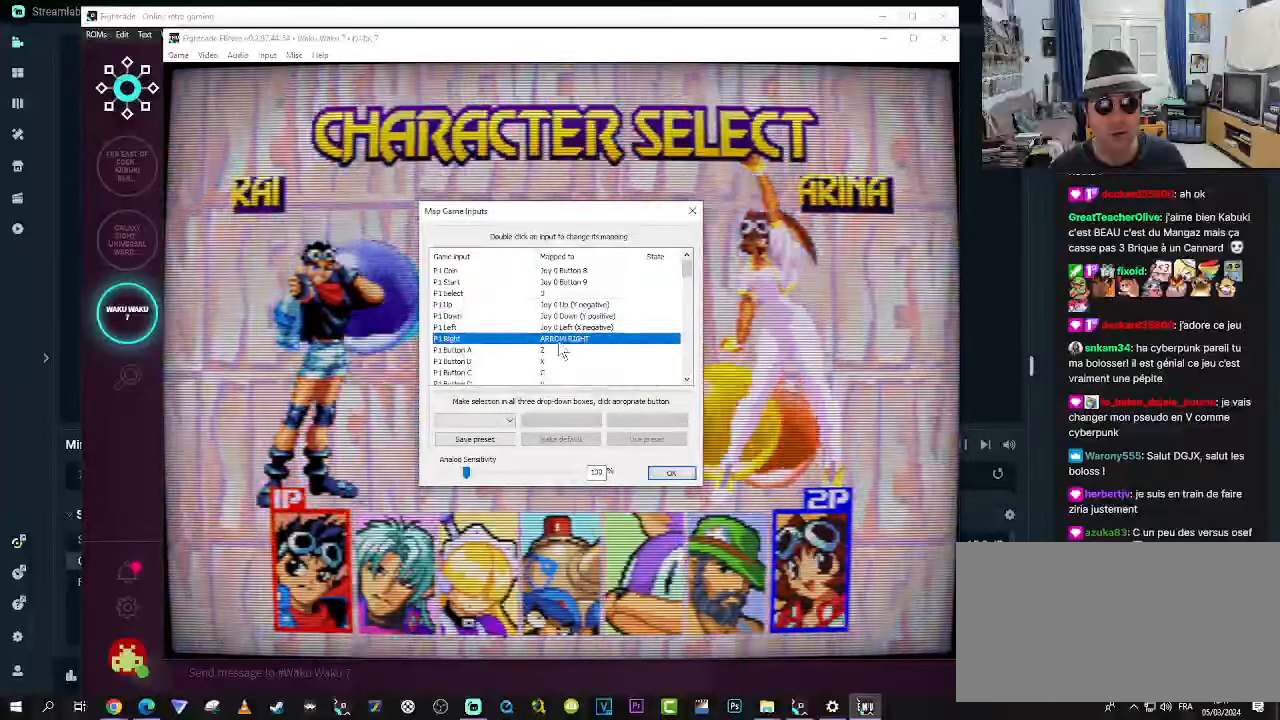
{"buttons": [], "left_stick": "center", "events": [[167, "left_stick", "right"], [333, "left_stick", "center"]]}
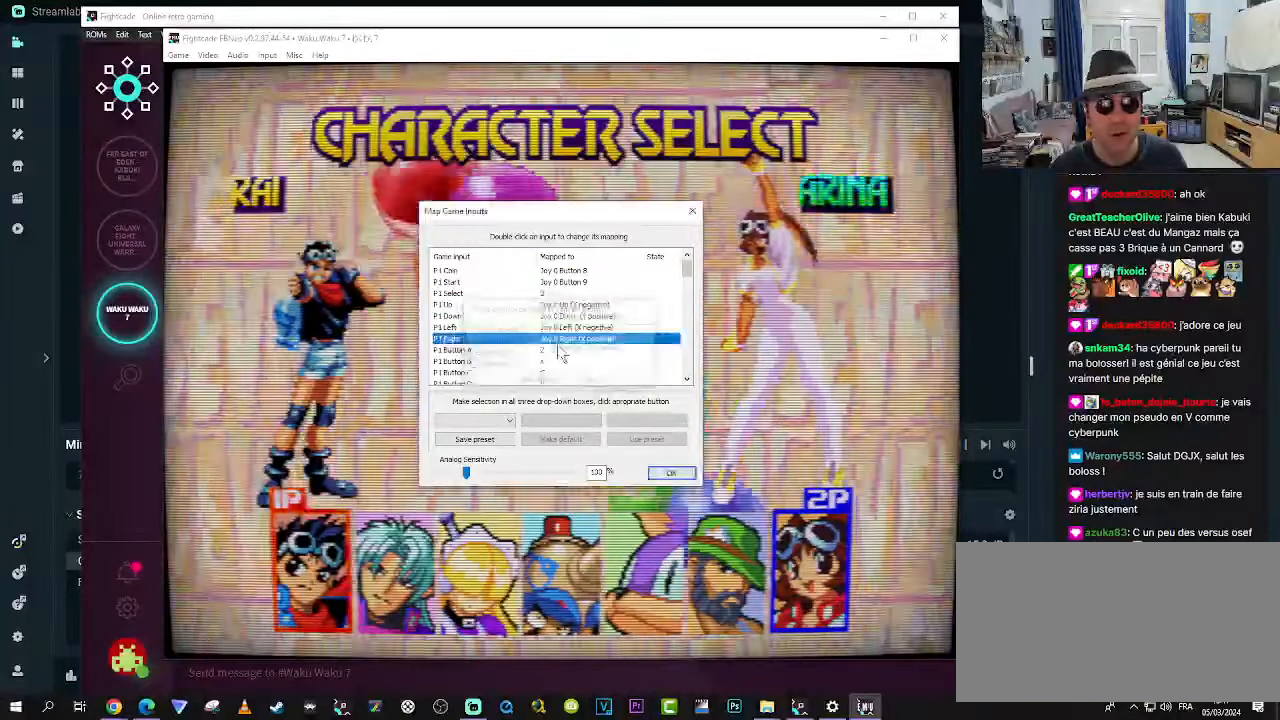
{"buttons": [], "left_stick": "center", "events": []}
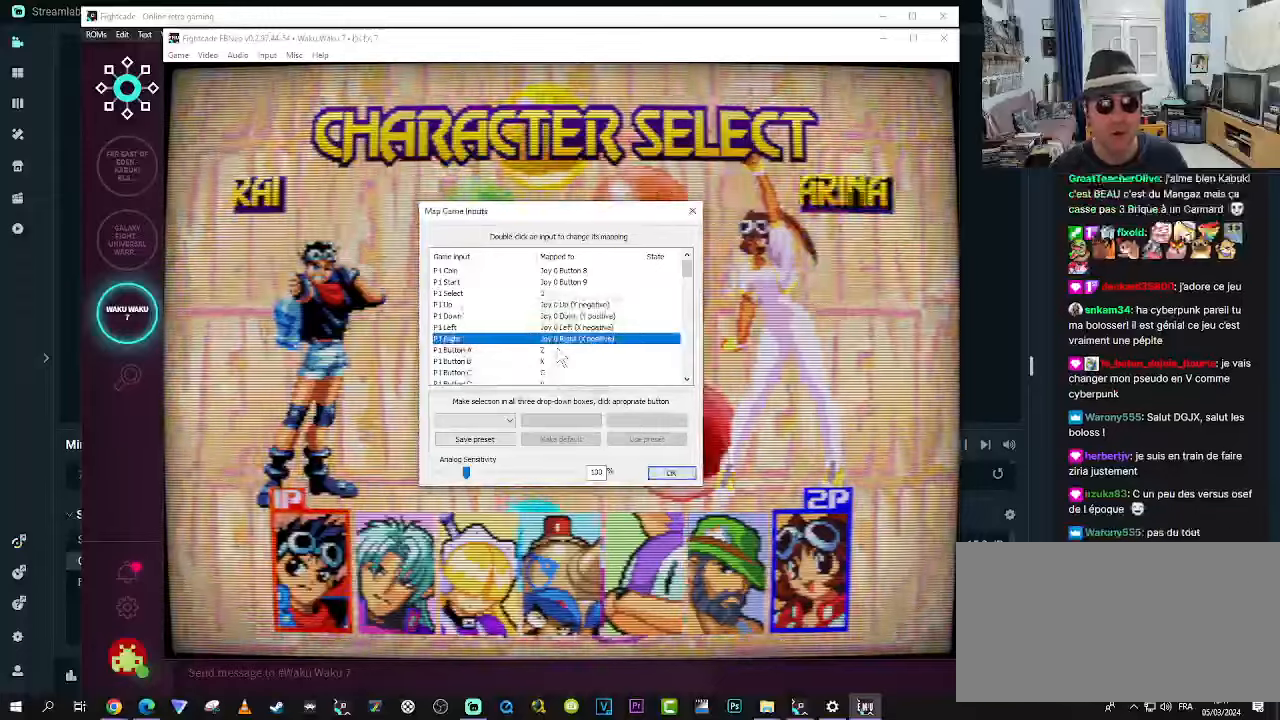
{"buttons": [], "left_stick": "center", "events": [[284, "CROSS", "down"], [417, "CROSS", "up"]]}
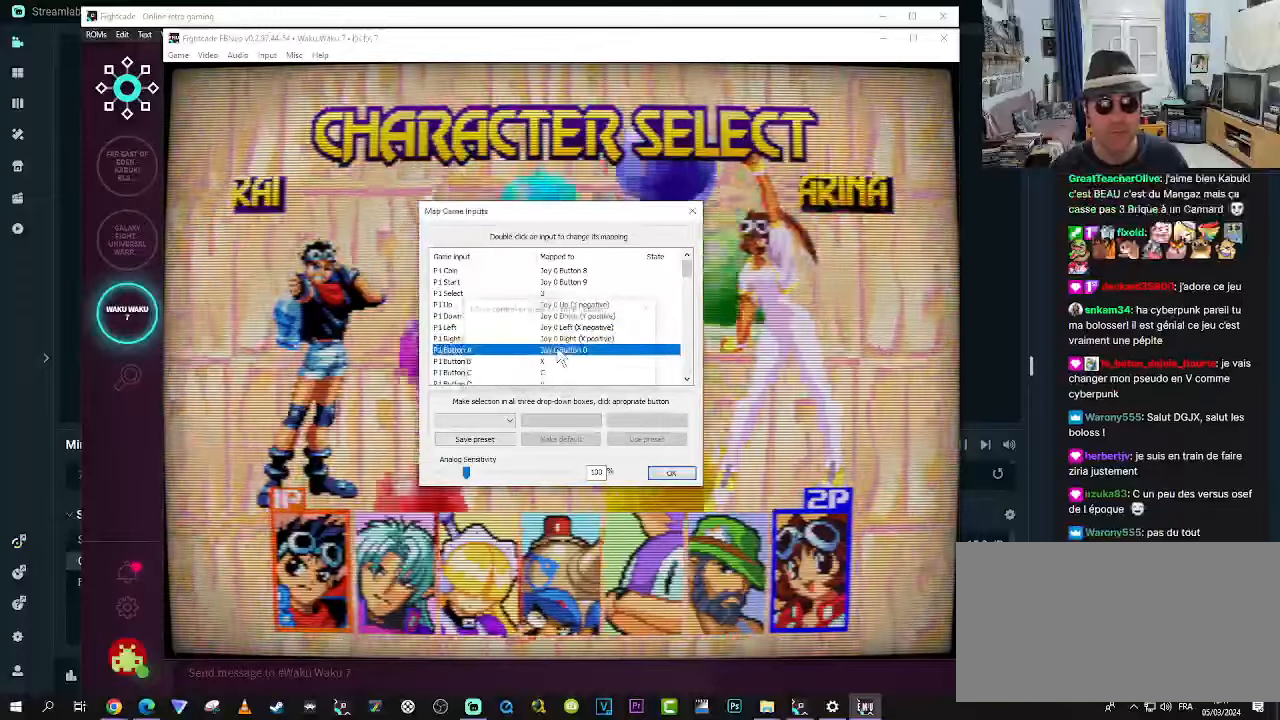
{"buttons": [], "left_stick": "center", "events": []}
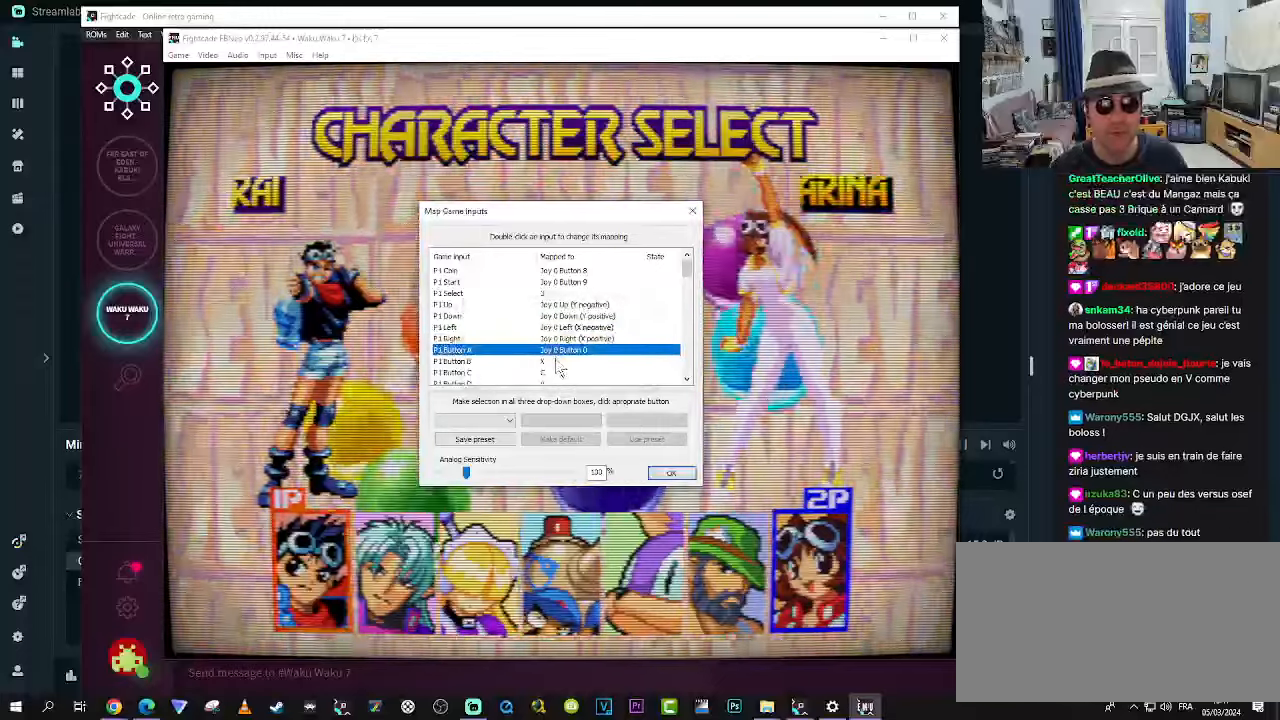
{"buttons": [], "left_stick": "center", "events": [[234, "SQUARE", "down"], [350, "SQUARE", "up"]]}
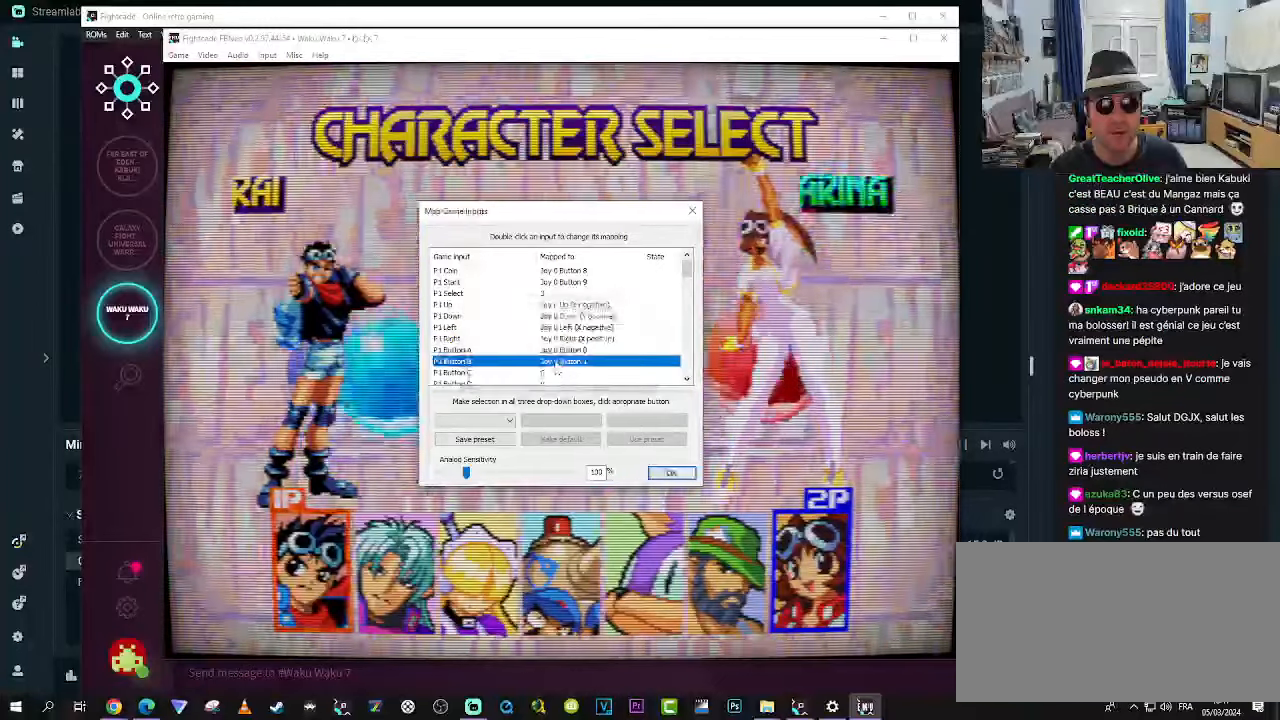
{"buttons": [], "left_stick": "center", "events": []}
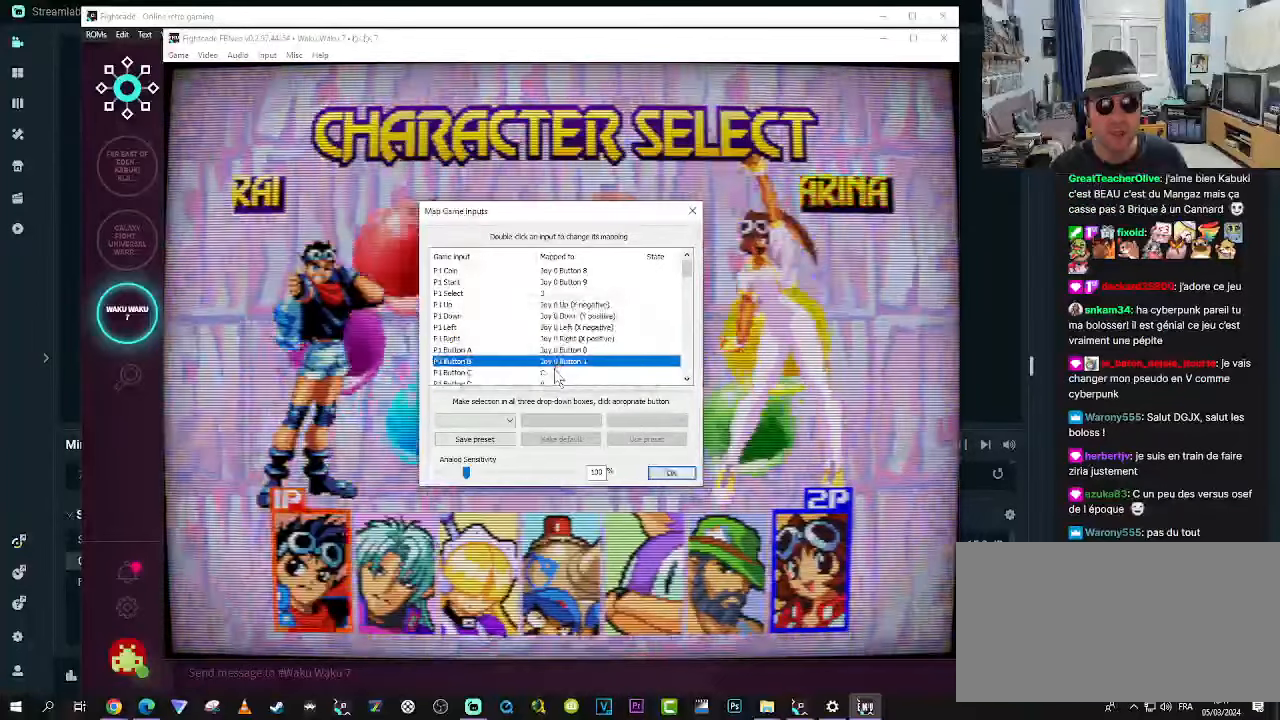
{"buttons": ["TRIANGLE"], "left_stick": "center", "events": [[384, "TRIANGLE", "down"]]}
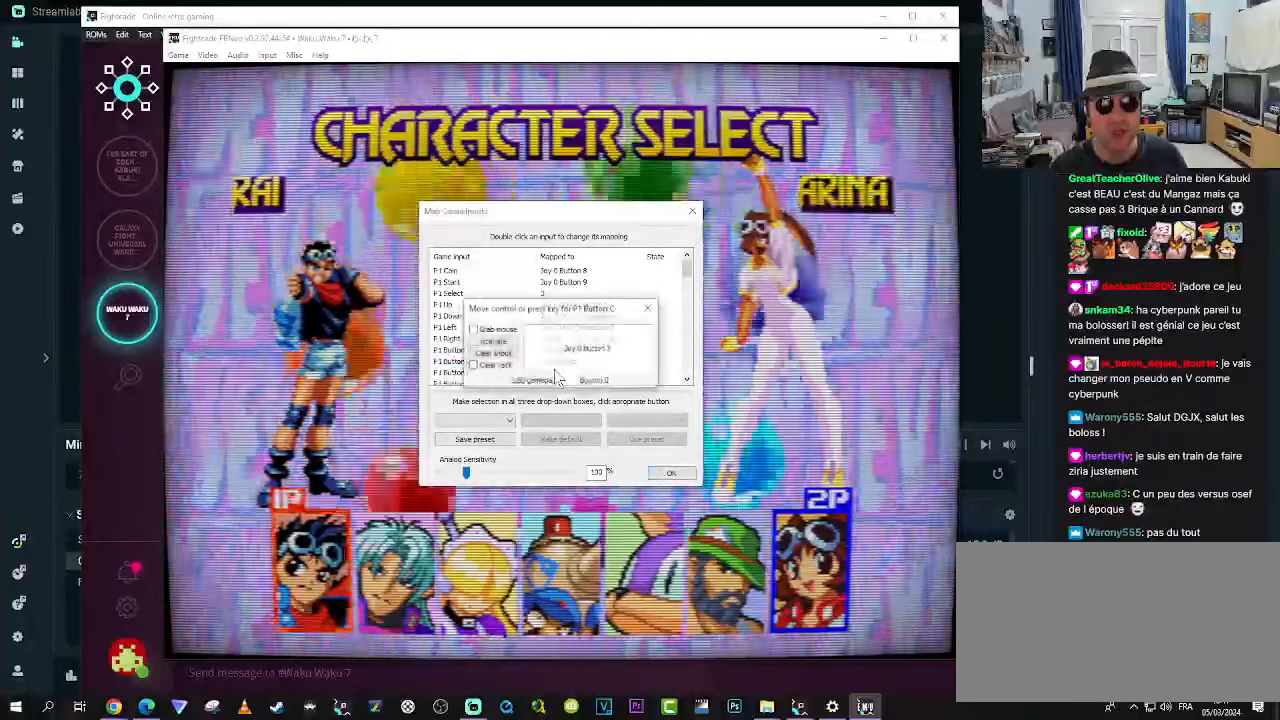
{"buttons": [], "left_stick": "center", "events": [[17, "TRIANGLE", "up"]]}
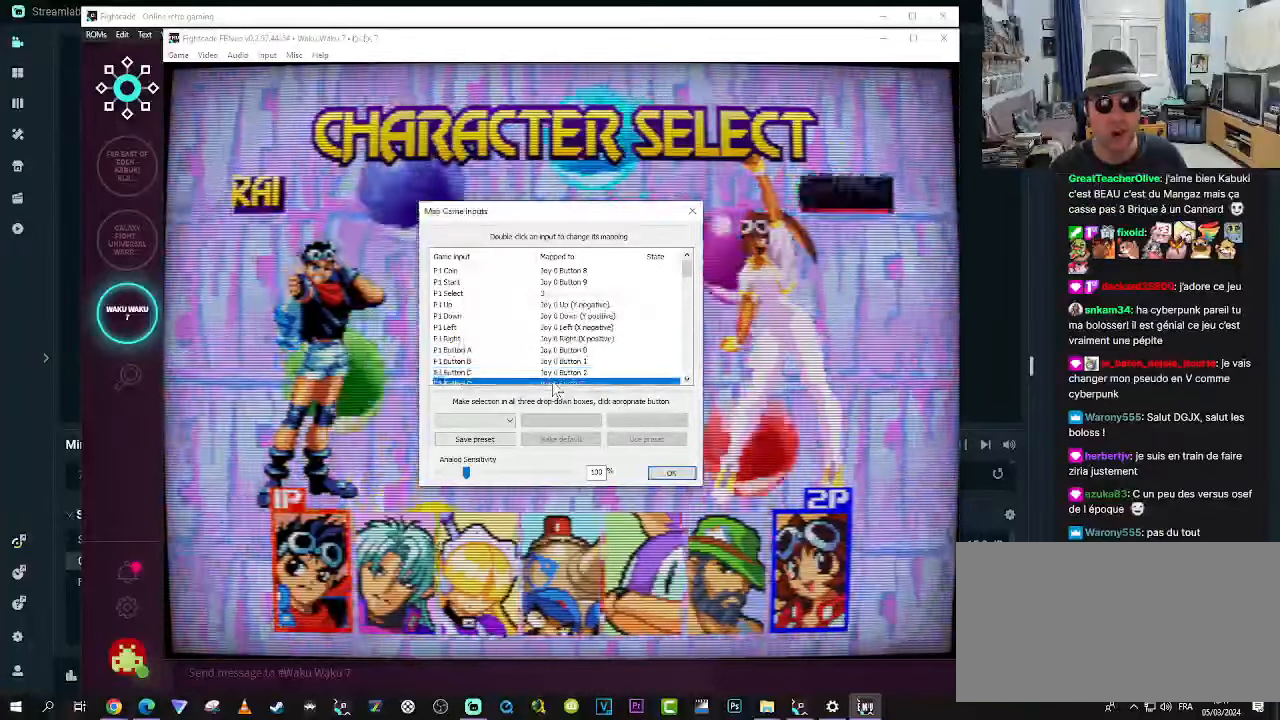
{"buttons": [], "left_stick": "center", "events": [[250, "R1", "down"], [334, "R1", "up"]]}
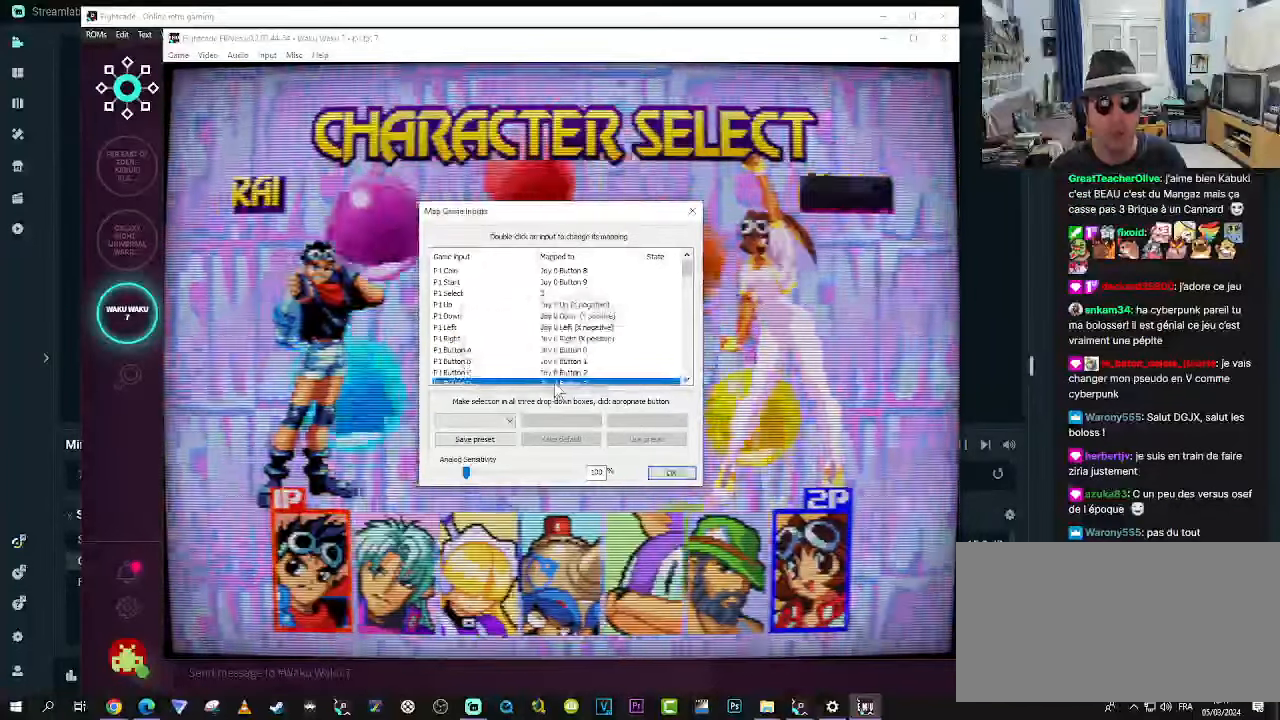
{"buttons": [], "left_stick": "center", "events": []}
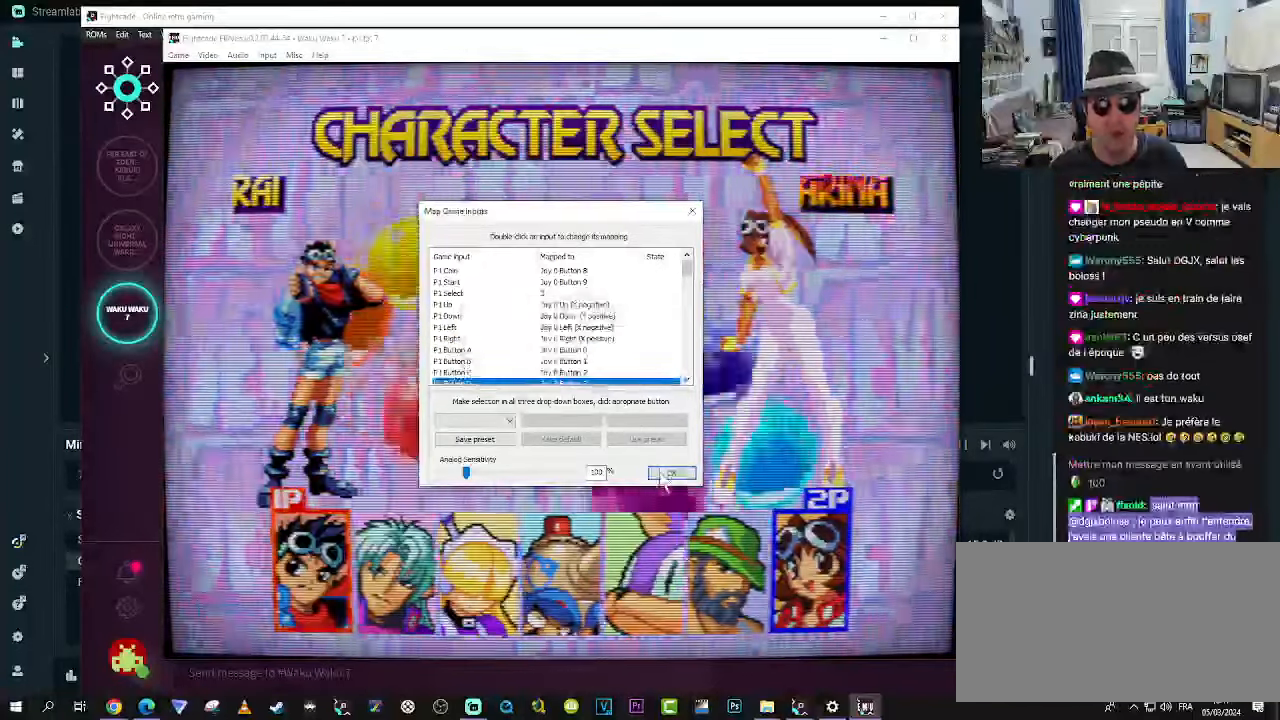
{"buttons": [], "left_stick": "center", "events": []}
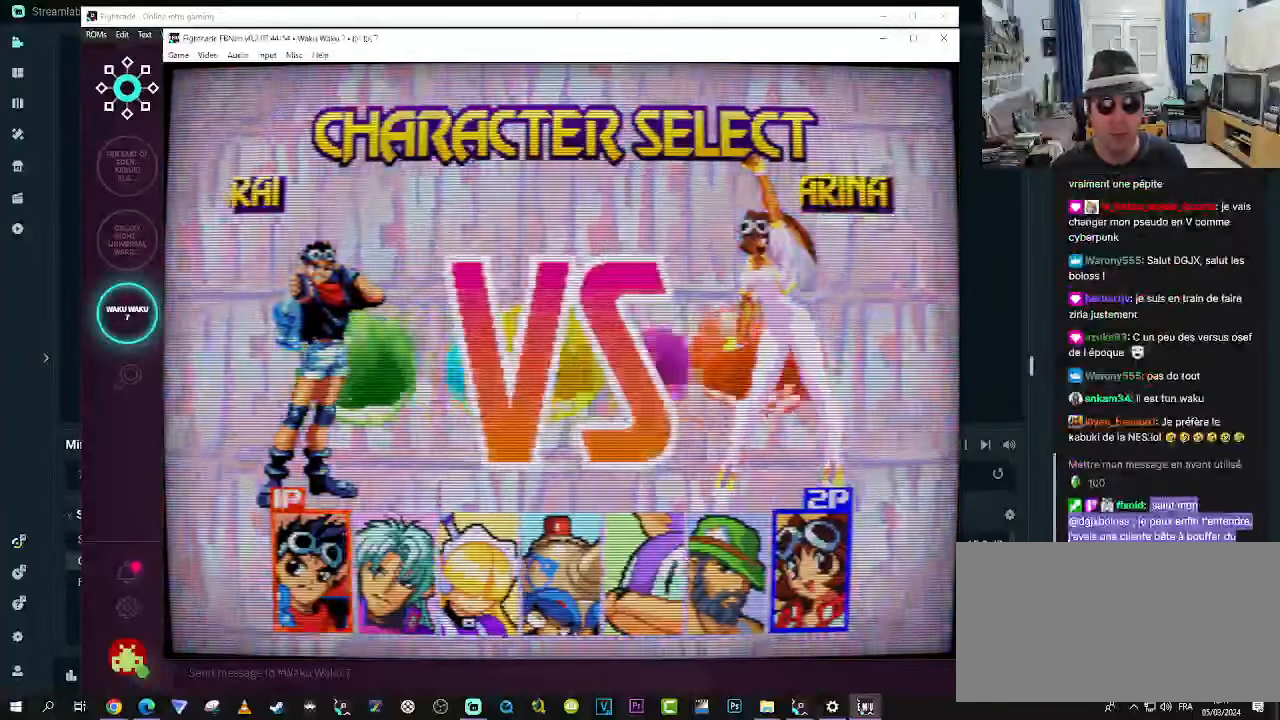
{"buttons": [], "left_stick": "right", "events": [[117, "left_stick", "right"], [233, "left_stick", "center"], [483, "left_stick", "right"]]}
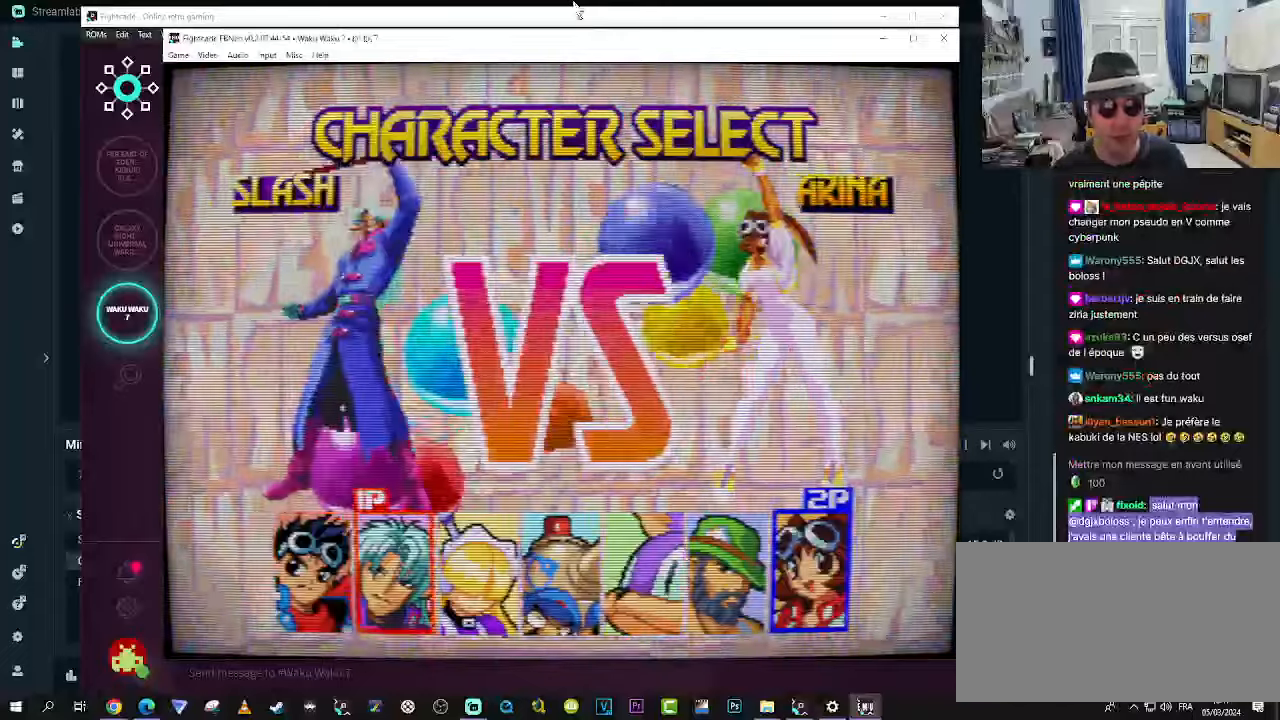
{"buttons": [], "left_stick": "center", "events": [[100, "left_stick", "center"]]}
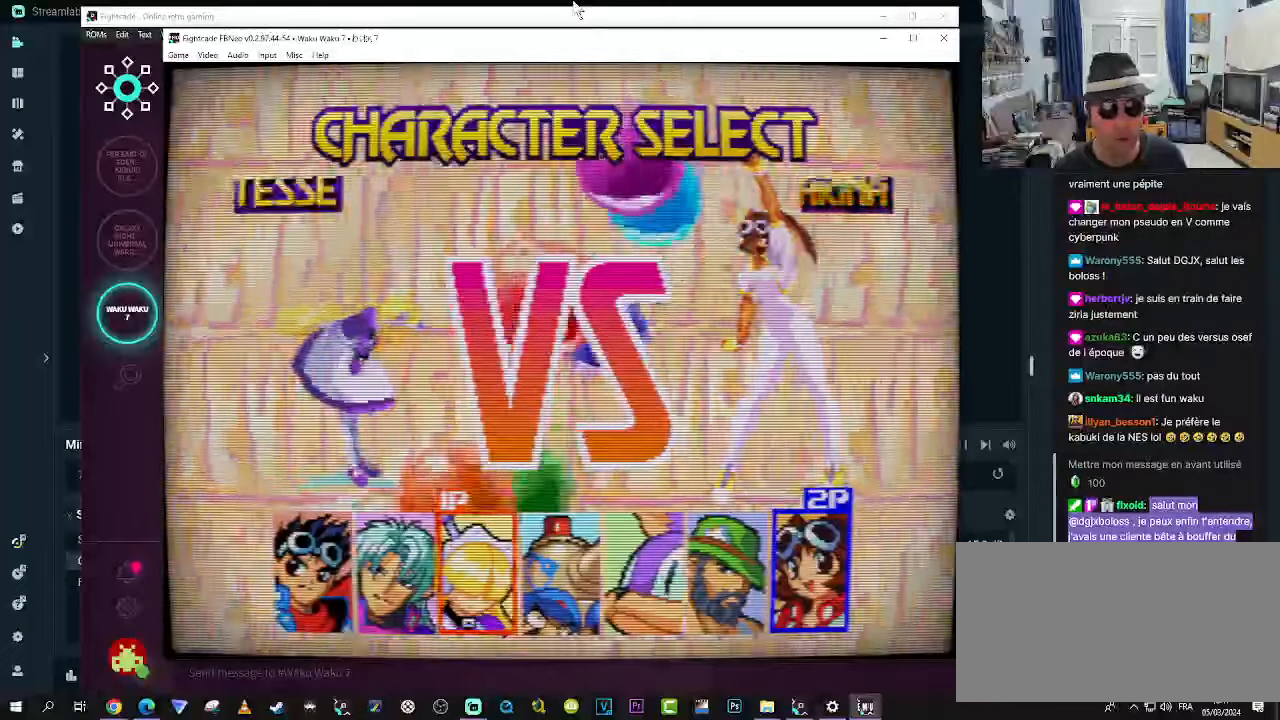
{"buttons": [], "left_stick": "center", "events": [[16, "left_stick", "left"], [100, "left_stick", "center"]]}
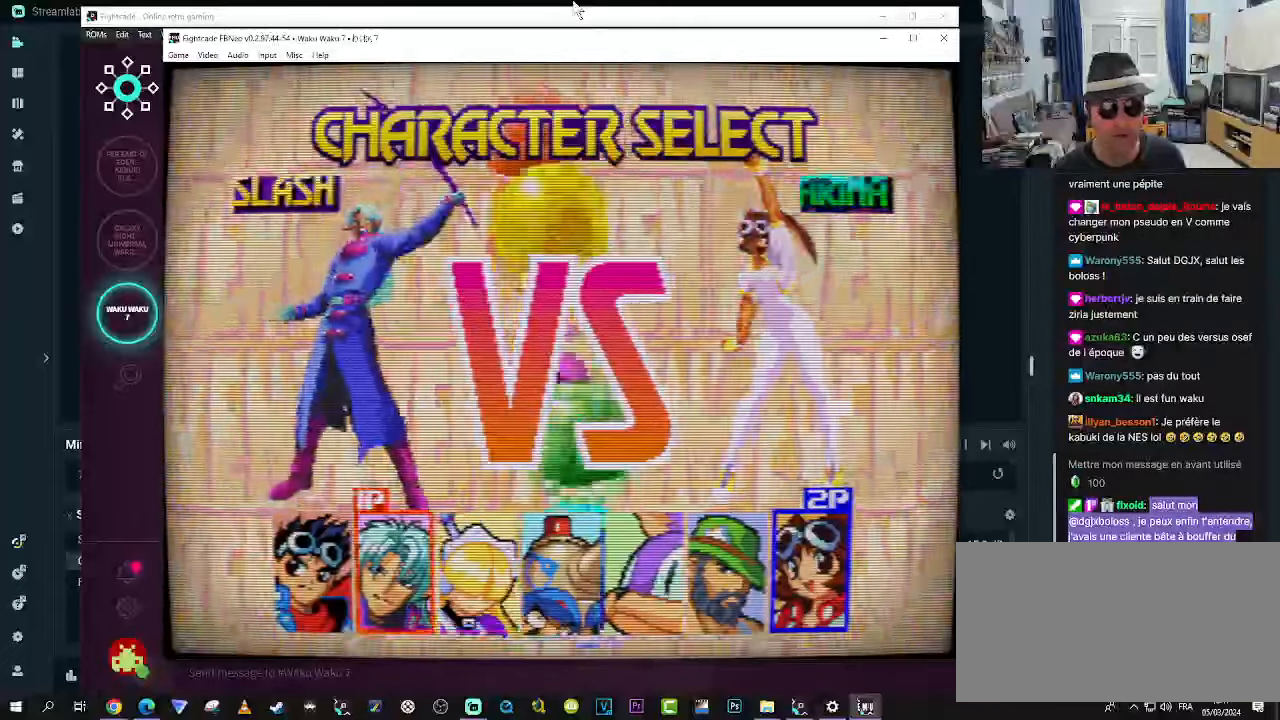
{"buttons": [], "left_stick": "center", "events": []}
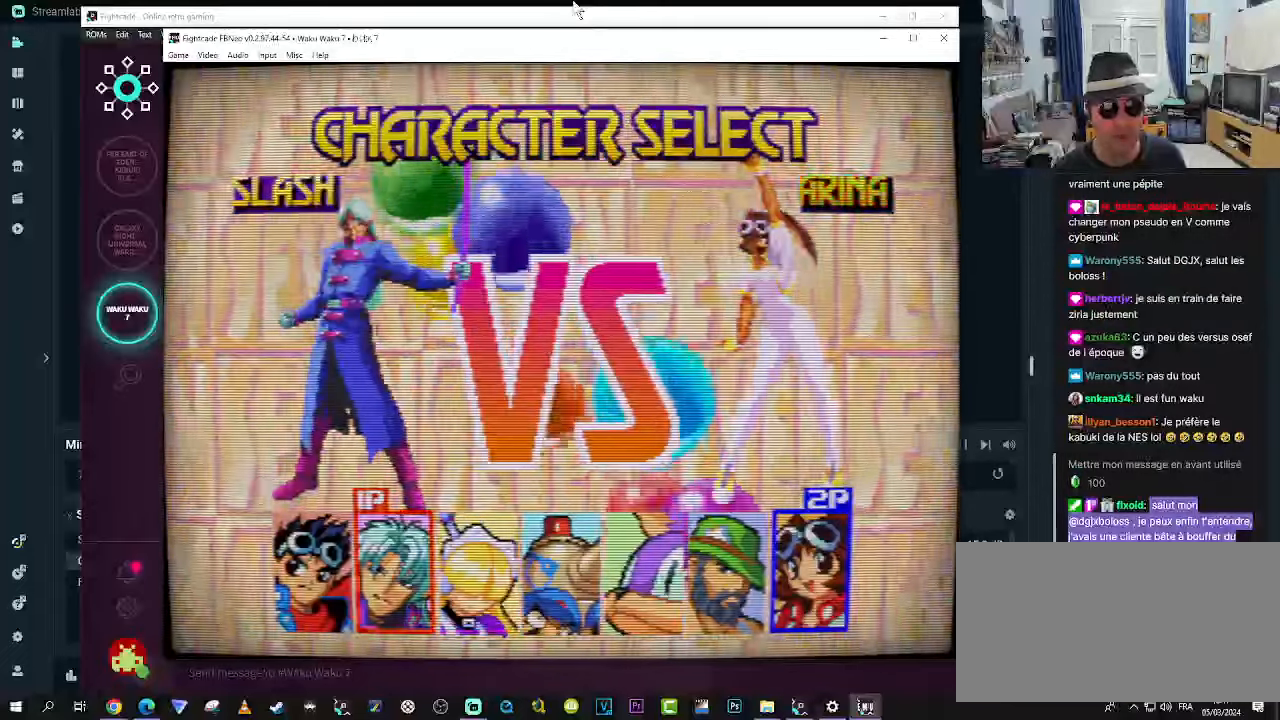
{"buttons": [], "left_stick": "center", "events": [[50, "CROSS", "down"], [133, "CROSS", "up"]]}